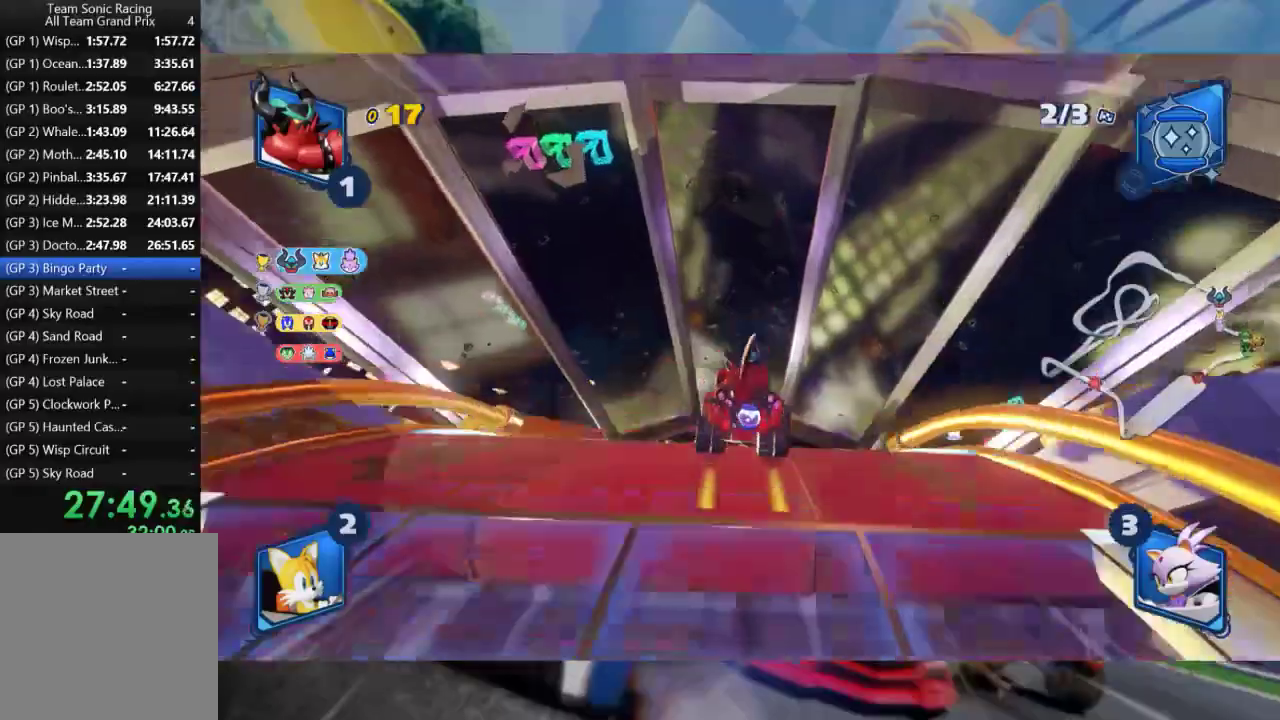
Gameplay with a controller (Xbox layout); each line is a JSON object with the inputs held at the frame after it. "events" lists button and stick changes between this image and that frame as [ms after this image, input, new state], when the widget could be followed in between.
{"buttons": ["R2"], "left_stick": "center", "right_stick": "center", "events": []}
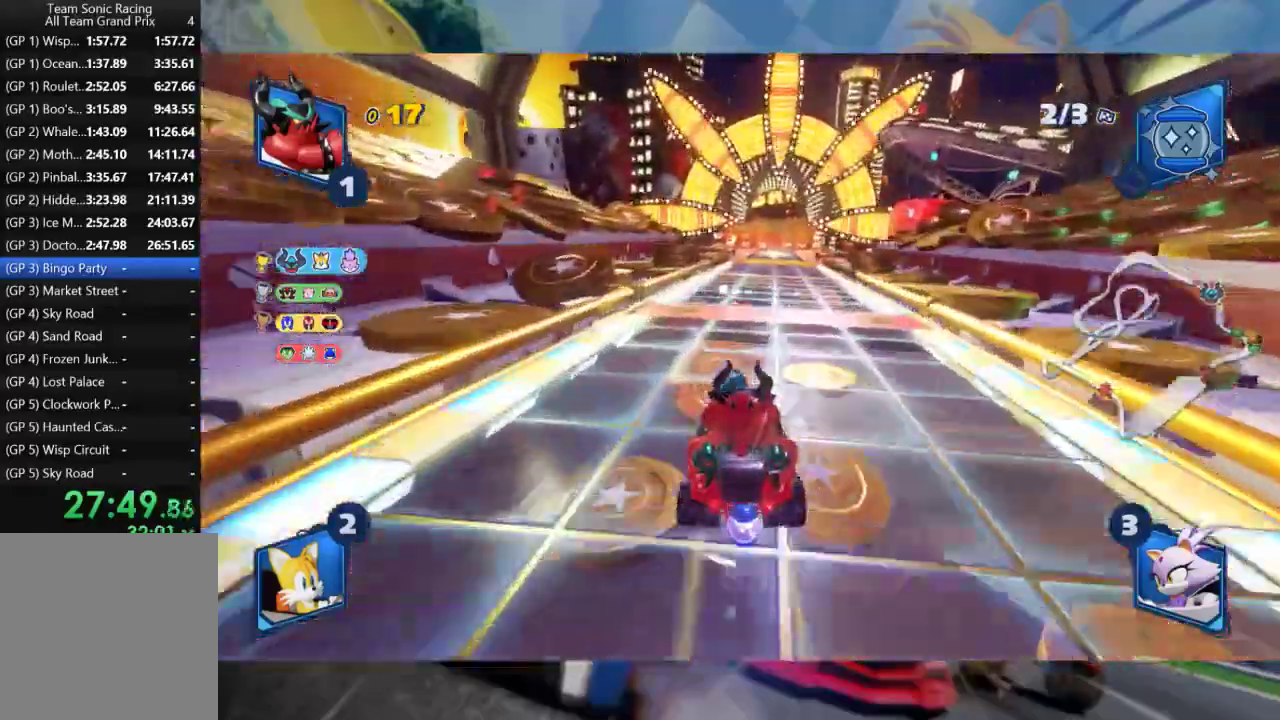
{"buttons": ["L2", "R2"], "left_stick": "center", "right_stick": "center", "events": [[33, "left_stick", "right"], [333, "left_stick", "left"], [383, "L2", "down"], [483, "left_stick", "center"]]}
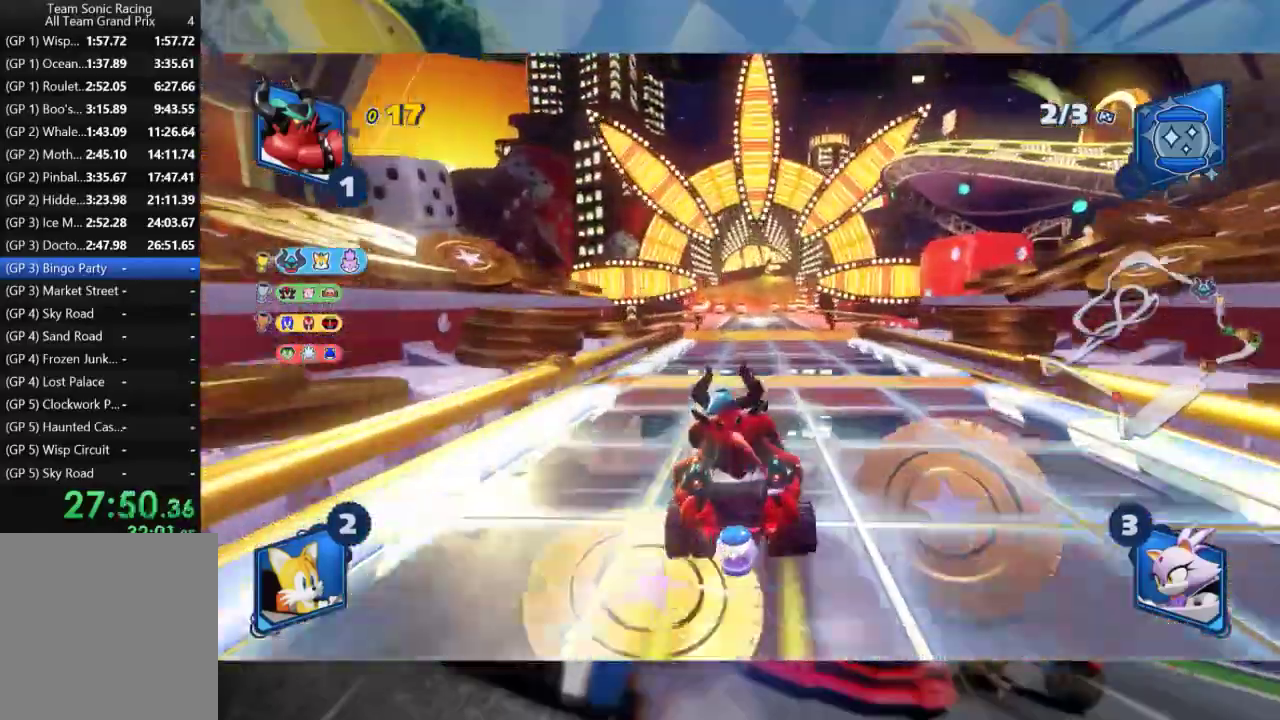
{"buttons": ["L2", "R2"], "left_stick": "right", "right_stick": "center", "events": [[50, "left_stick", "right"], [217, "left_stick", "center"], [417, "left_stick", "right"]]}
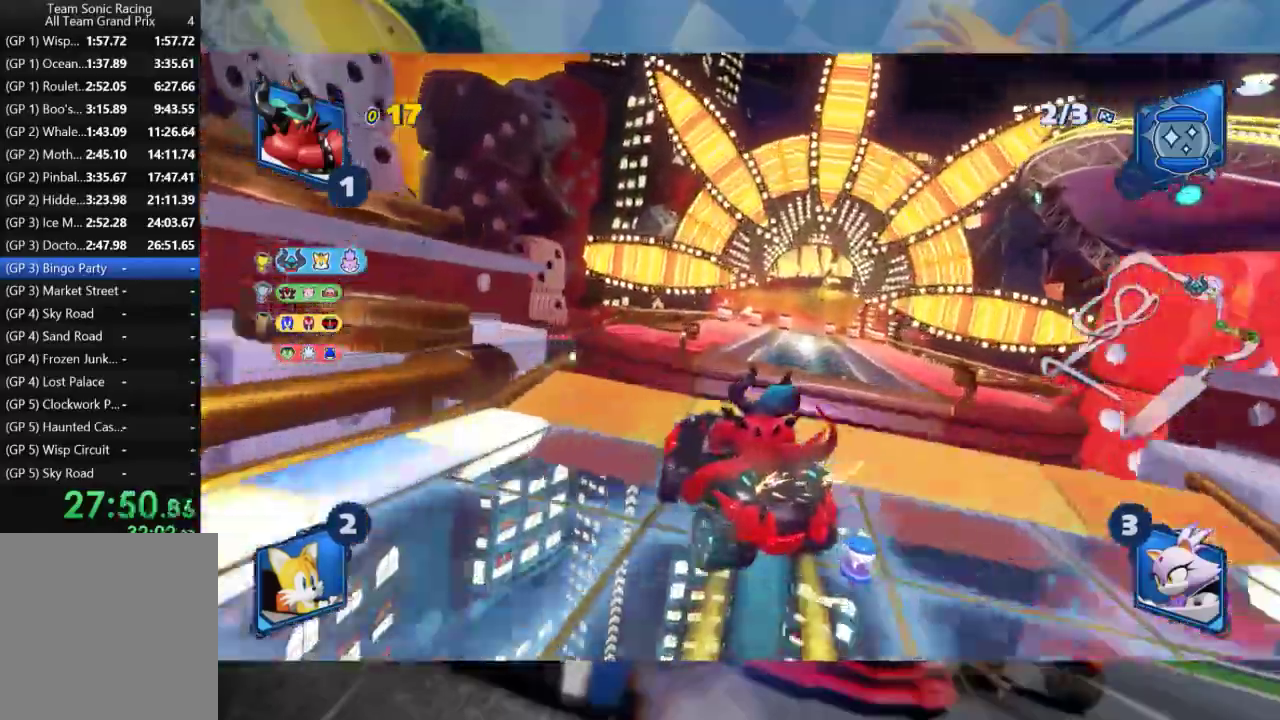
{"buttons": ["L2", "R2"], "left_stick": "right", "right_stick": "center", "events": [[133, "right_stick", "right"], [383, "right_stick", "center"]]}
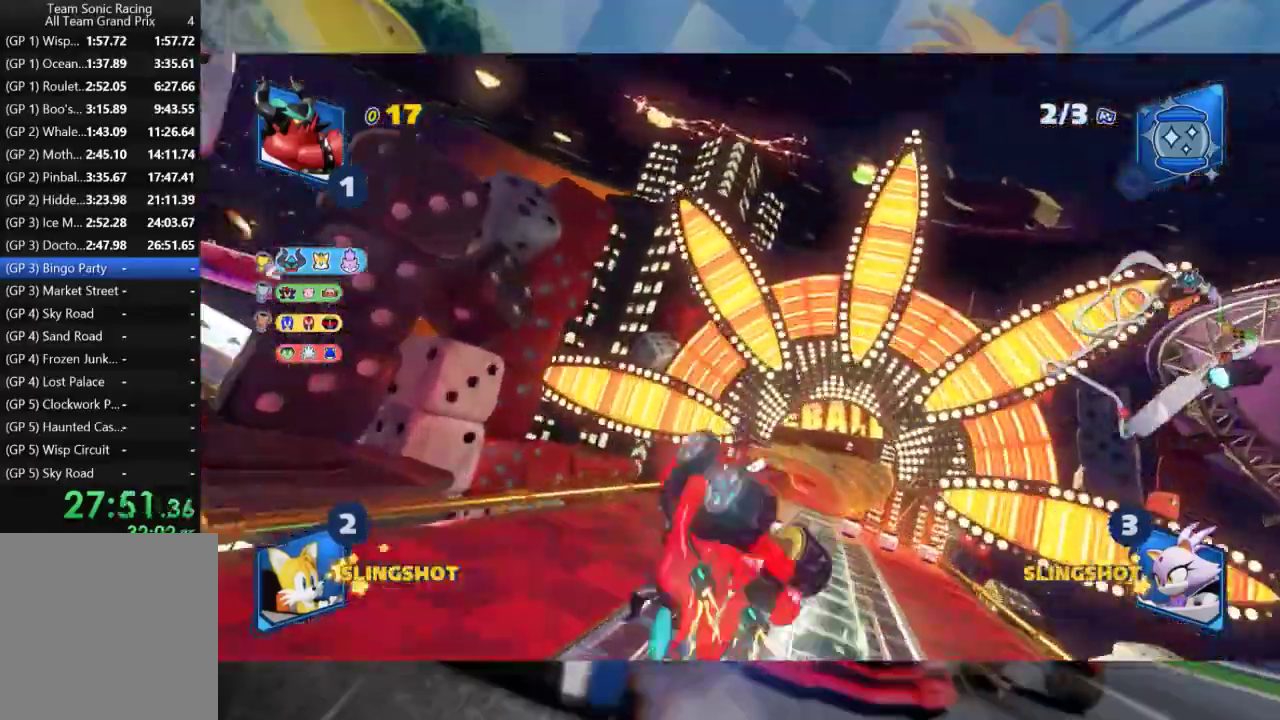
{"buttons": ["L2", "R2"], "left_stick": "right", "right_stick": "center", "events": [[17, "right_stick", "right"], [233, "right_stick", "center"]]}
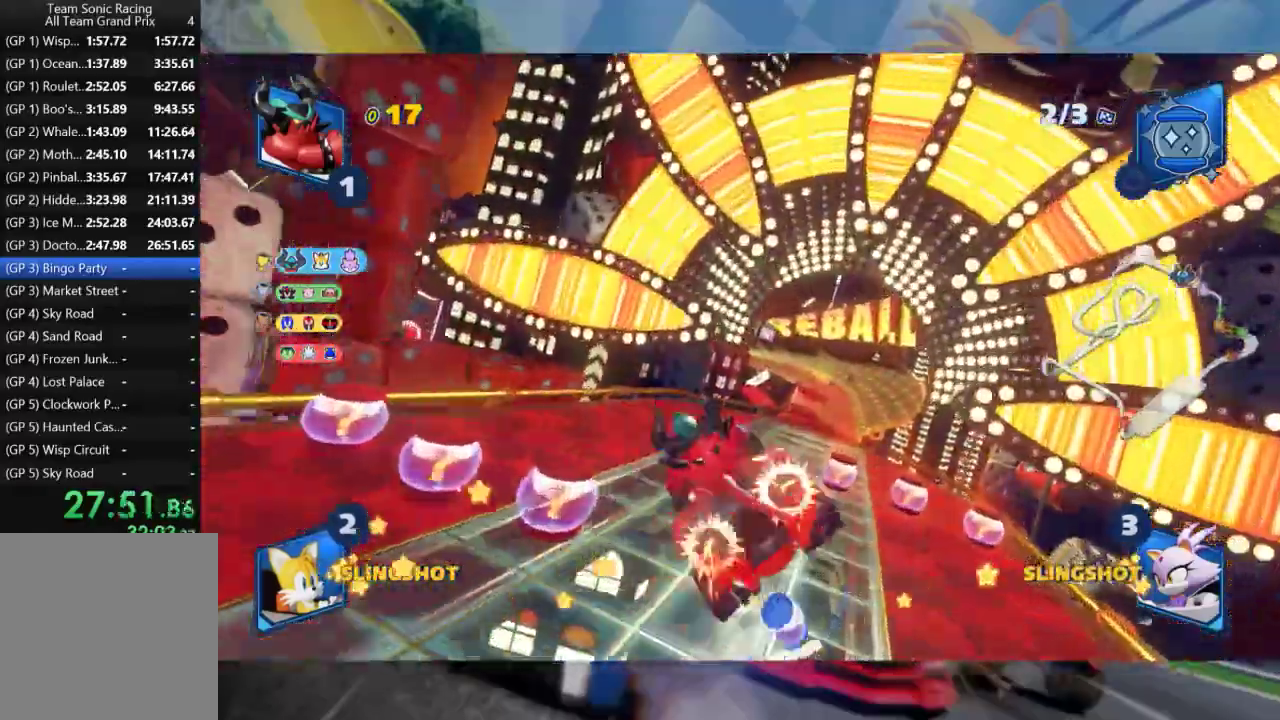
{"buttons": ["R2"], "left_stick": "right", "right_stick": "center", "events": [[317, "L2", "up"]]}
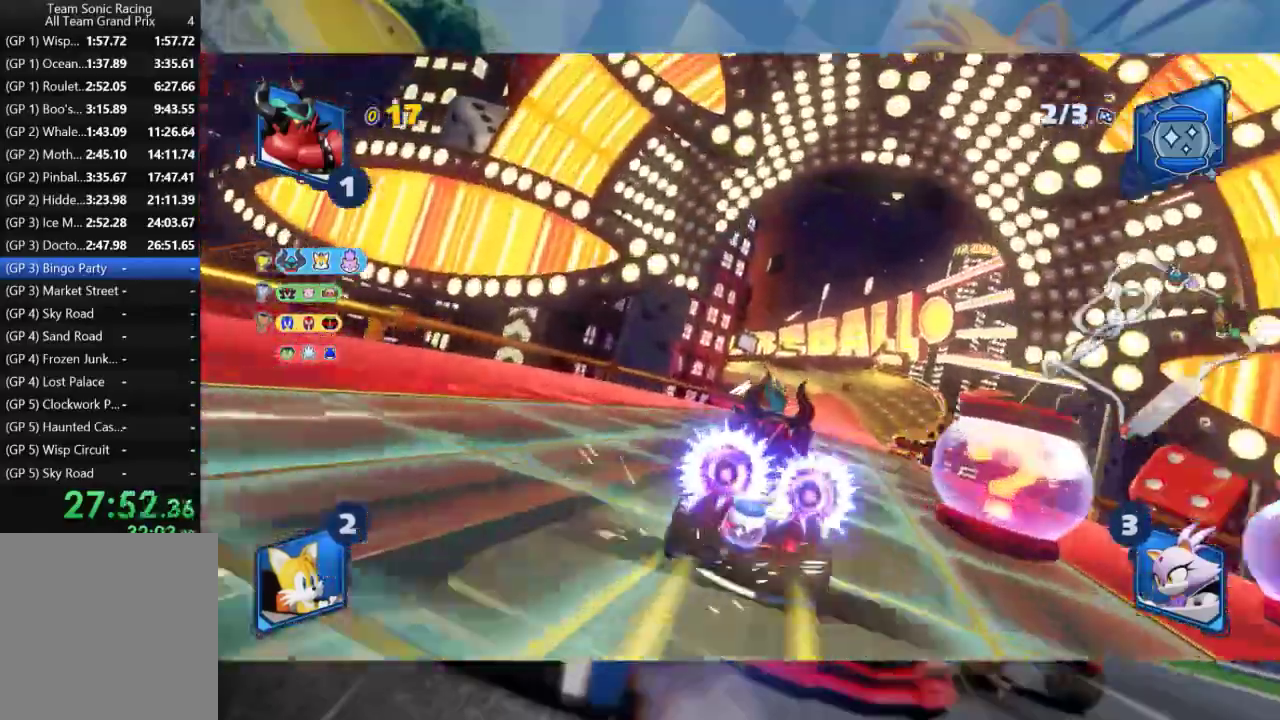
{"buttons": ["L2", "R2"], "left_stick": "left", "right_stick": "center", "events": [[400, "left_stick", "left"], [450, "L2", "down"]]}
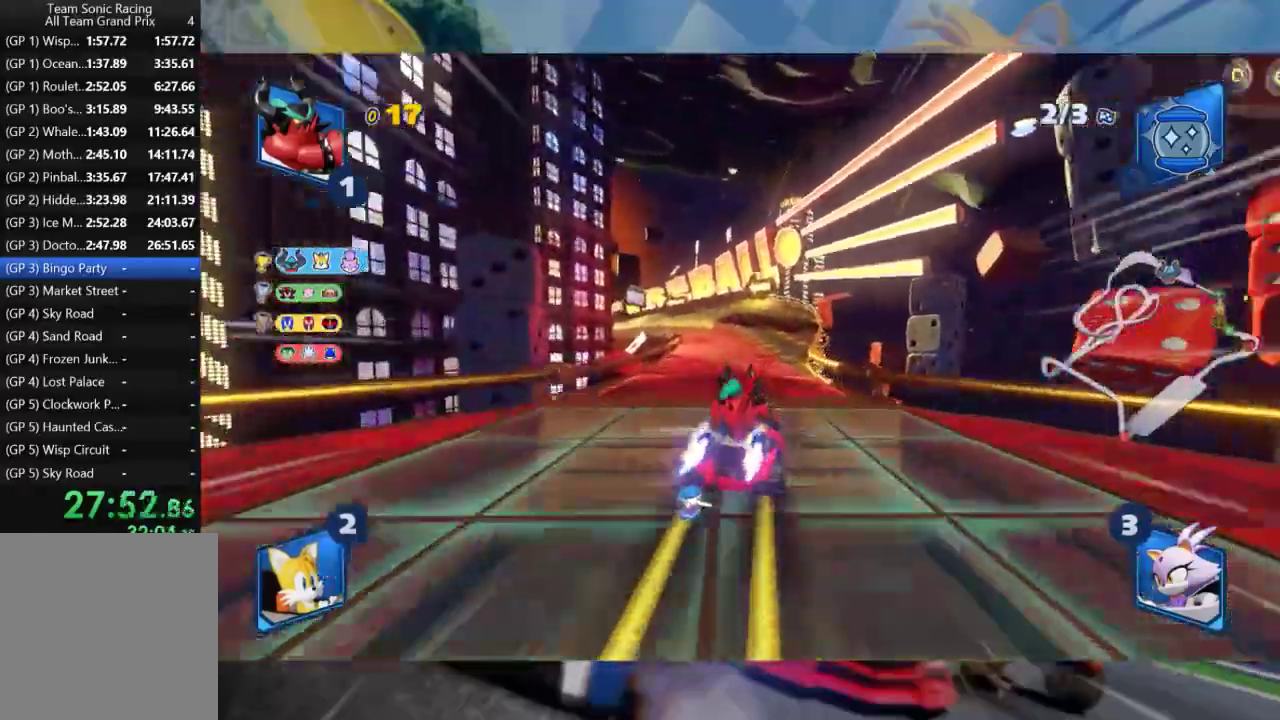
{"buttons": ["L2", "R2"], "left_stick": "center", "right_stick": "center", "events": [[67, "left_stick", "center"]]}
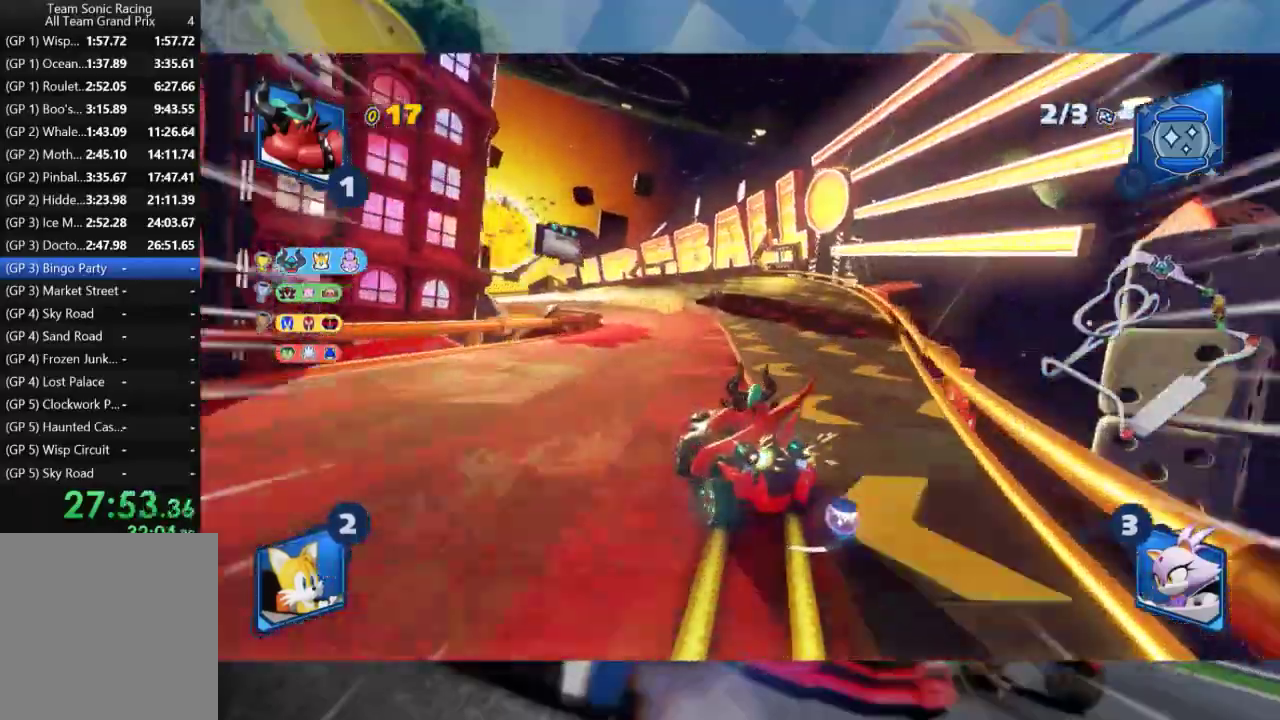
{"buttons": ["L2", "R2"], "left_stick": "center", "right_stick": "center", "events": [[283, "left_stick", "left"], [417, "left_stick", "center"]]}
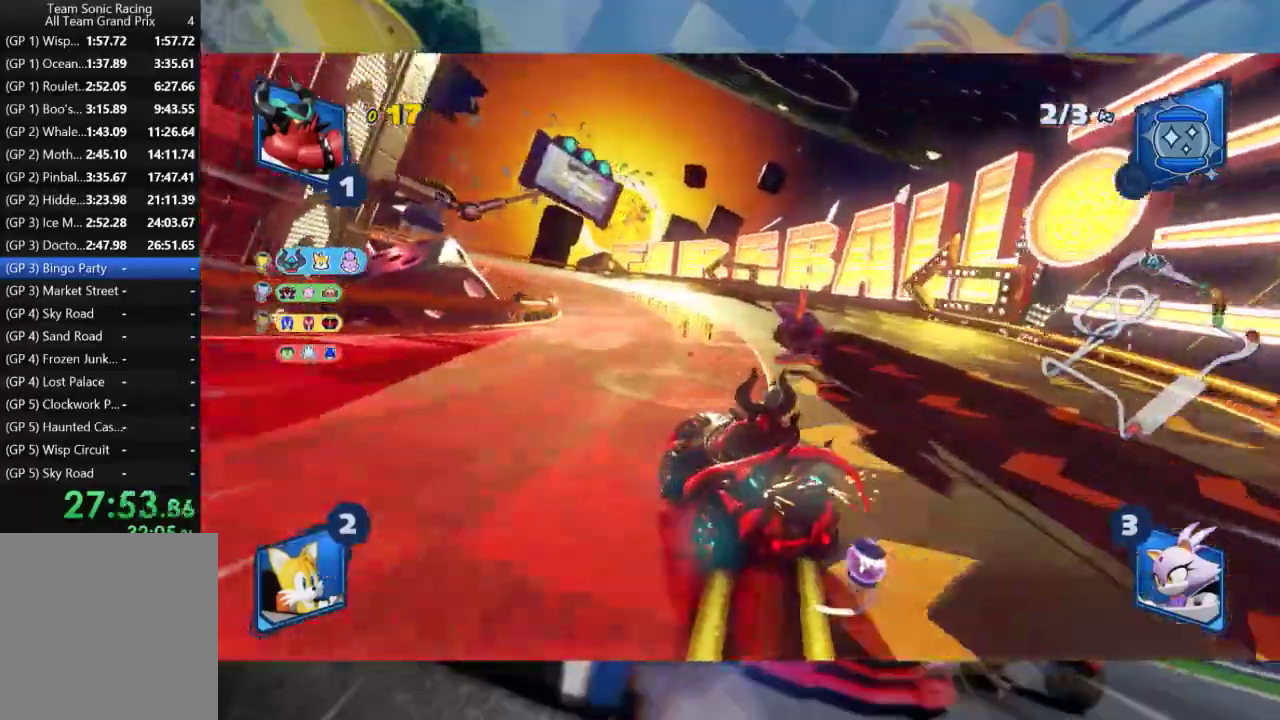
{"buttons": ["L2", "R2"], "left_stick": "left", "right_stick": "center", "events": [[17, "left_stick", "left"], [333, "left_stick", "center"], [383, "left_stick", "left"]]}
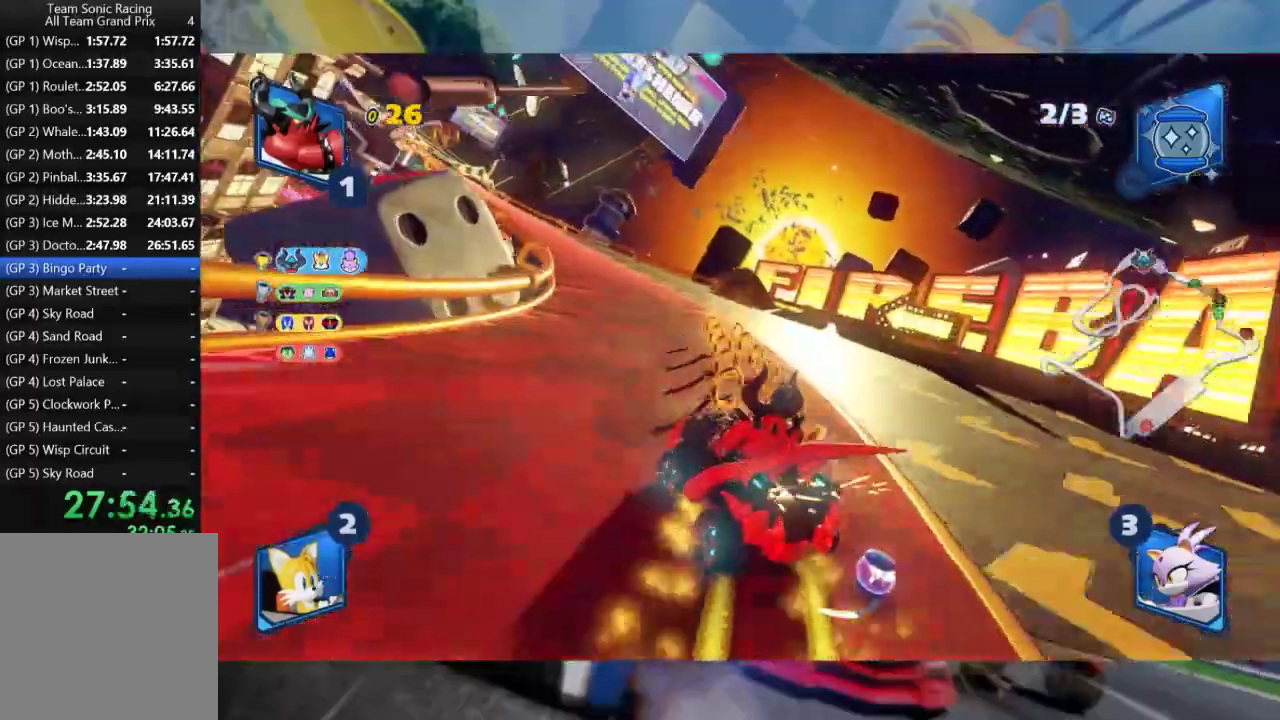
{"buttons": ["L2", "R2"], "left_stick": "left", "right_stick": "center", "events": [[150, "left_stick", "center"], [250, "left_stick", "left"]]}
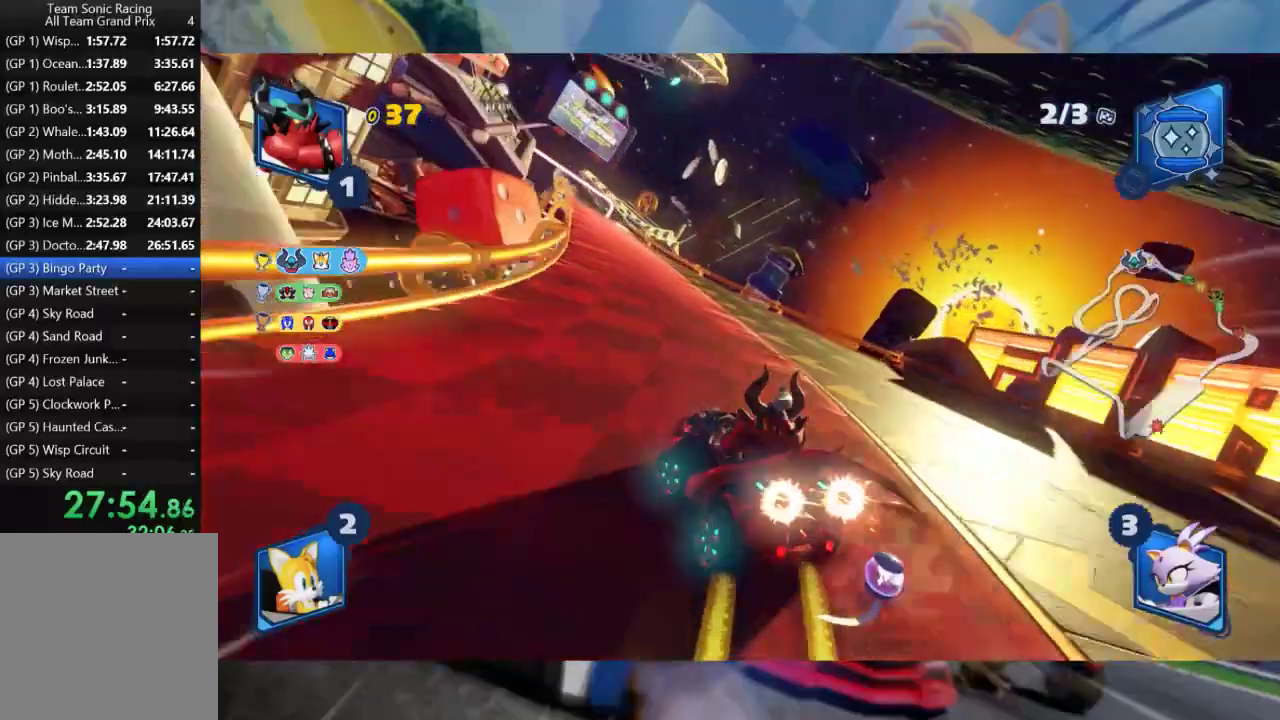
{"buttons": ["L2", "R2"], "left_stick": "center", "right_stick": "center", "events": [[33, "left_stick", "center"], [167, "left_stick", "right"], [383, "left_stick", "center"]]}
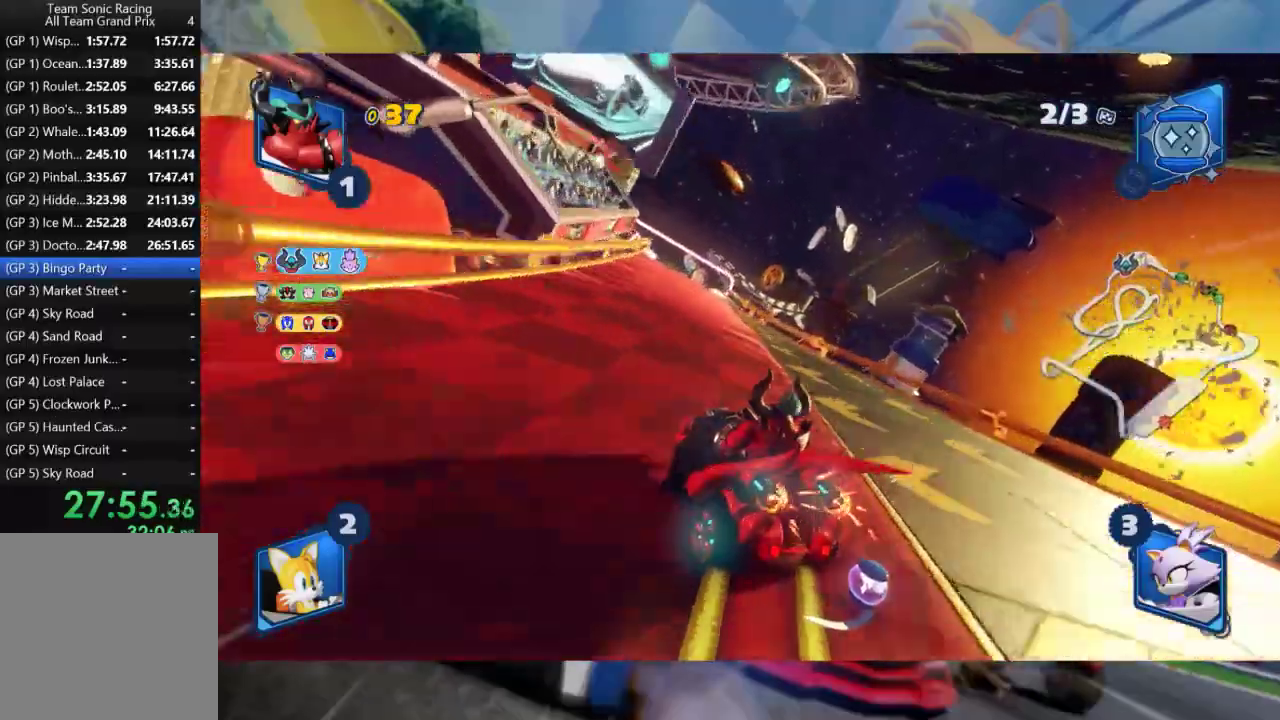
{"buttons": ["L2", "R2"], "left_stick": "center", "right_stick": "center", "events": [[117, "left_stick", "right"], [283, "left_stick", "center"]]}
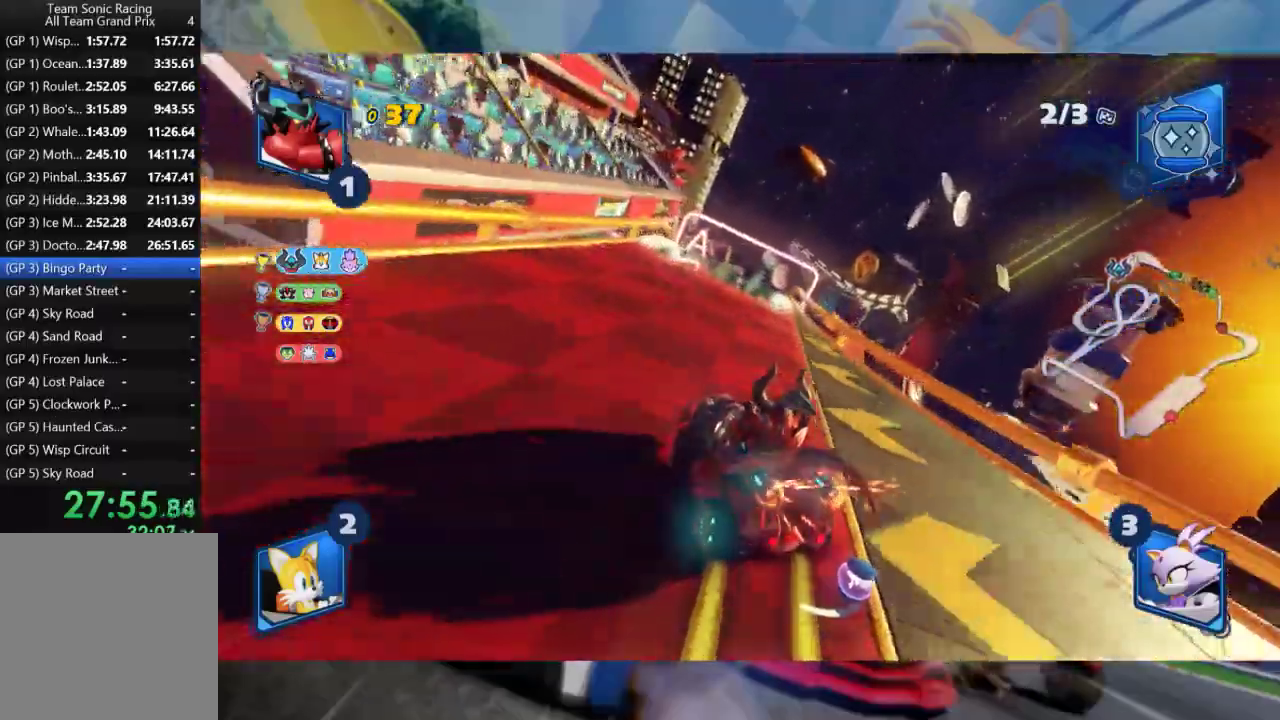
{"buttons": ["L2", "R2"], "left_stick": "center", "right_stick": "center", "events": [[167, "left_stick", "right"], [200, "L2", "up"], [300, "L2", "down"], [433, "left_stick", "center"]]}
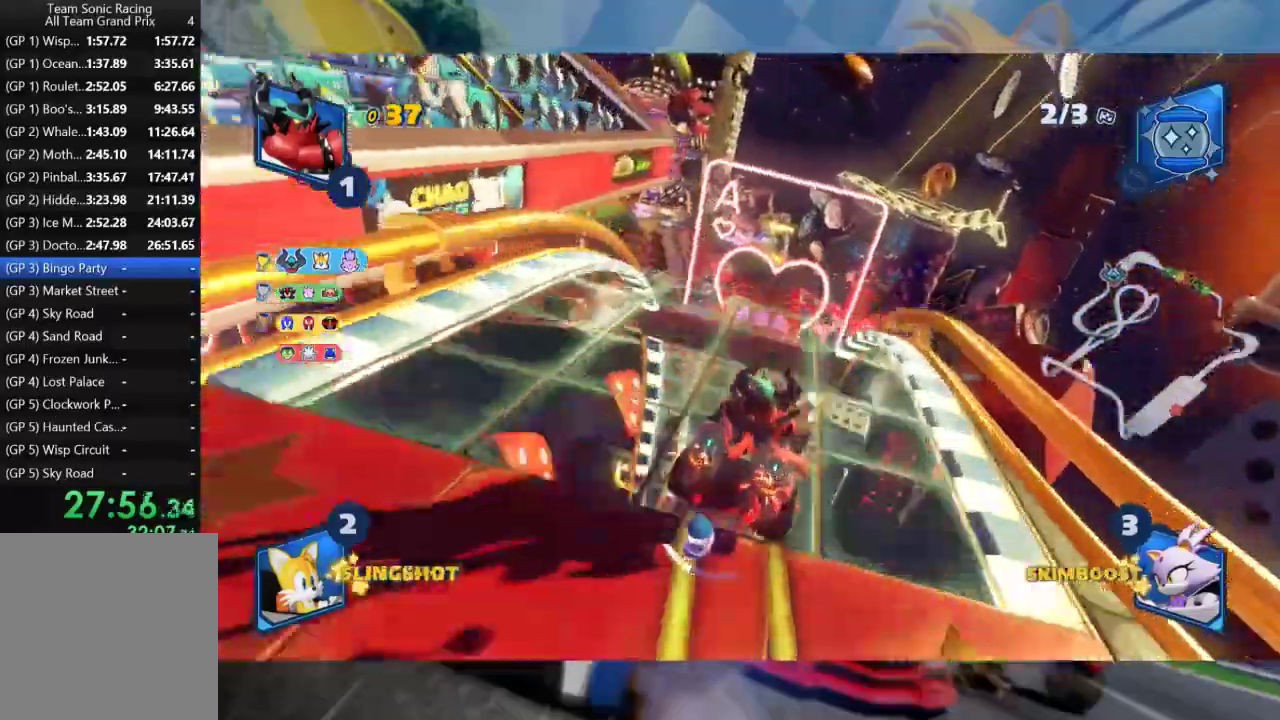
{"buttons": ["L2", "R2"], "left_stick": "left", "right_stick": "center", "events": [[350, "left_stick", "left"]]}
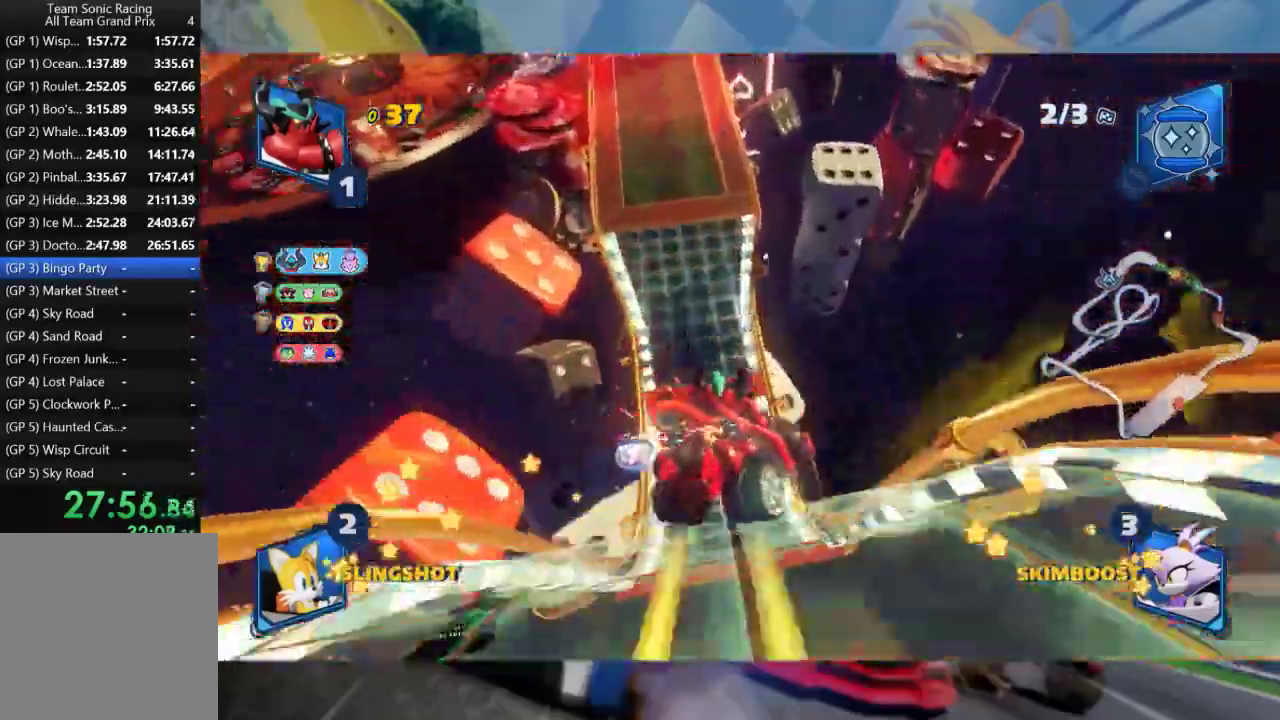
{"buttons": ["L2", "R2"], "left_stick": "left", "right_stick": "center", "events": [[183, "L2", "up"], [267, "L2", "down"]]}
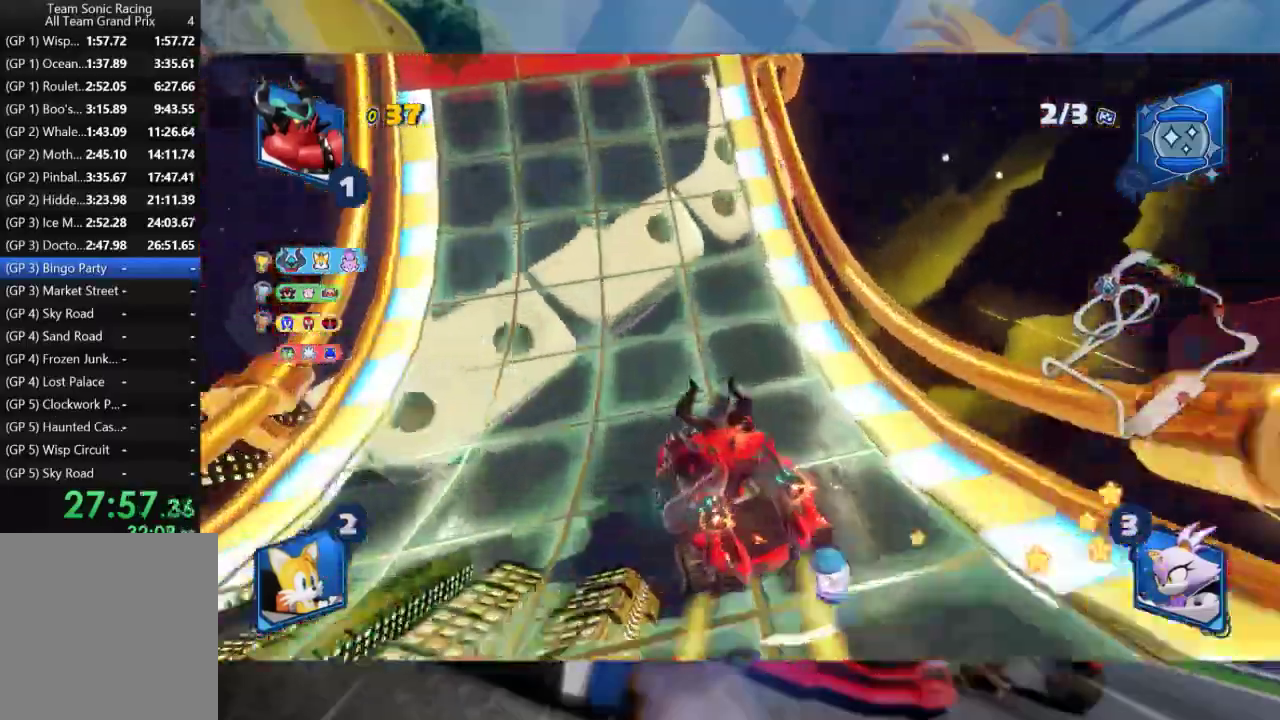
{"buttons": ["L2", "R2"], "left_stick": "center", "right_stick": "center", "events": [[300, "left_stick", "right"], [333, "L2", "up"], [433, "L2", "down"], [500, "left_stick", "center"]]}
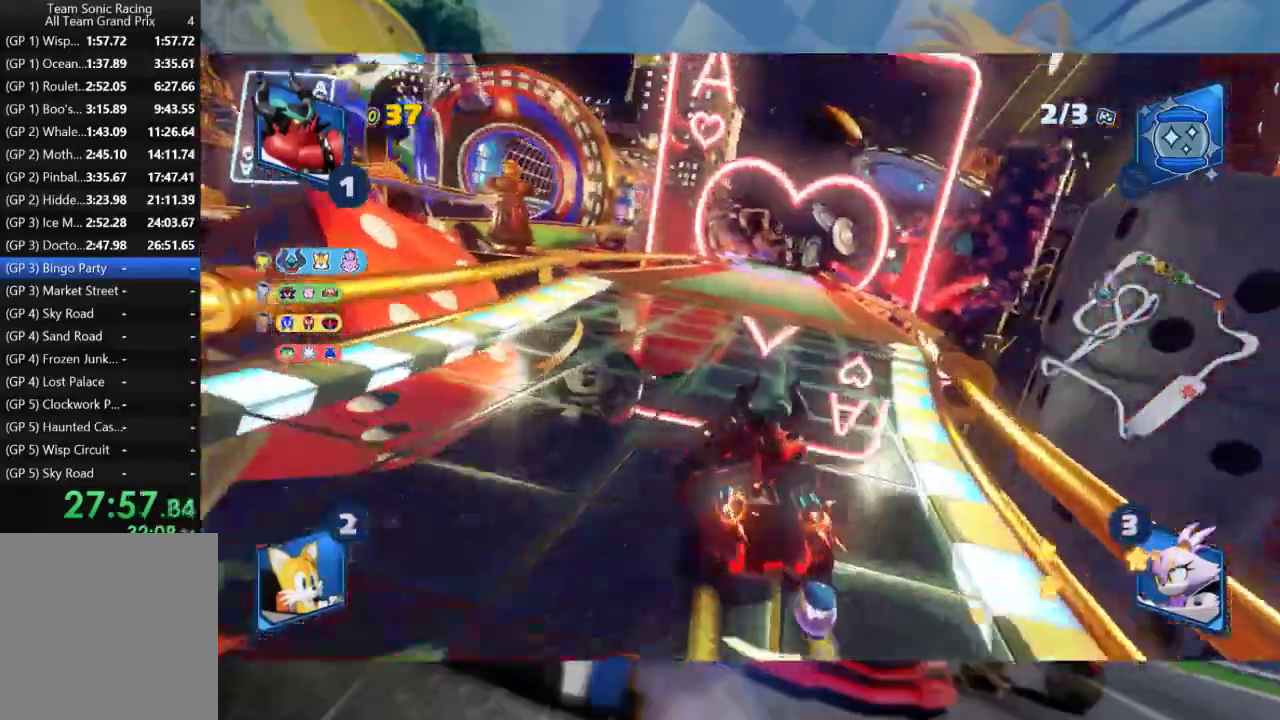
{"buttons": ["L2", "R2"], "left_stick": "right", "right_stick": "center", "events": [[167, "left_stick", "right"]]}
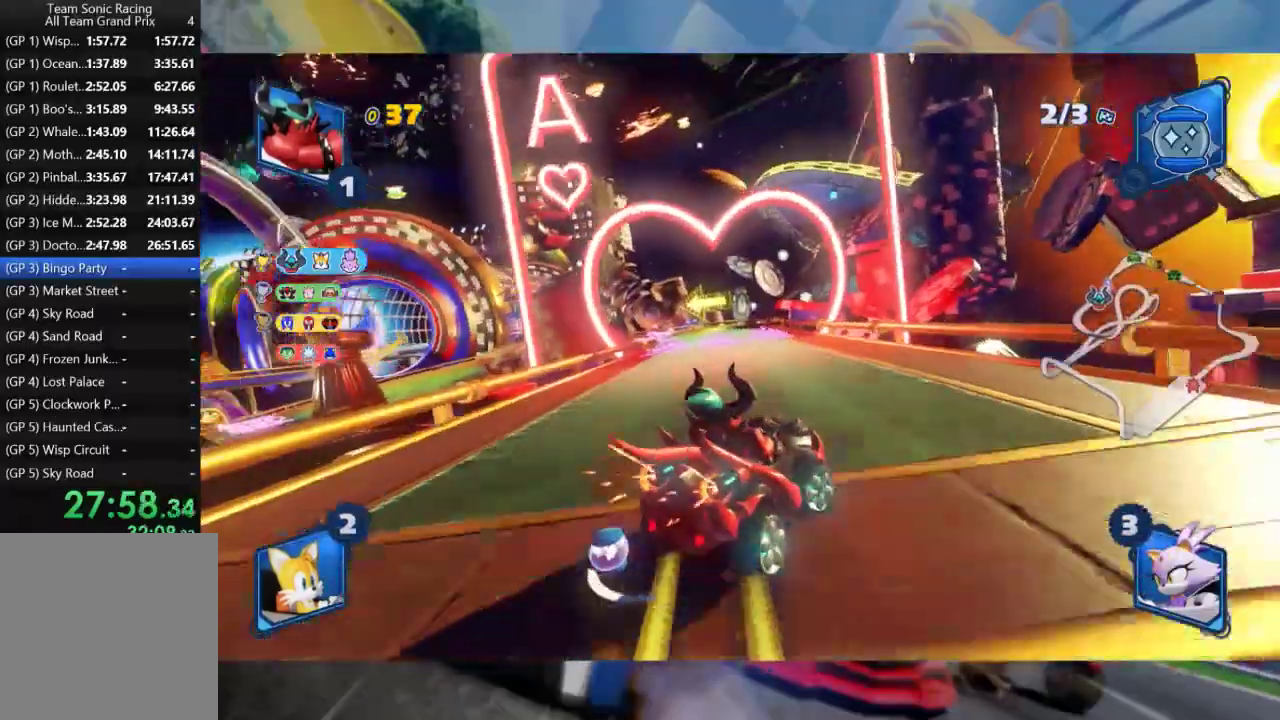
{"buttons": ["L2", "R2"], "left_stick": "right", "right_stick": "center", "events": [[33, "L2", "up"], [50, "left_stick", "left"], [150, "L2", "down"], [217, "left_stick", "center"], [367, "left_stick", "right"]]}
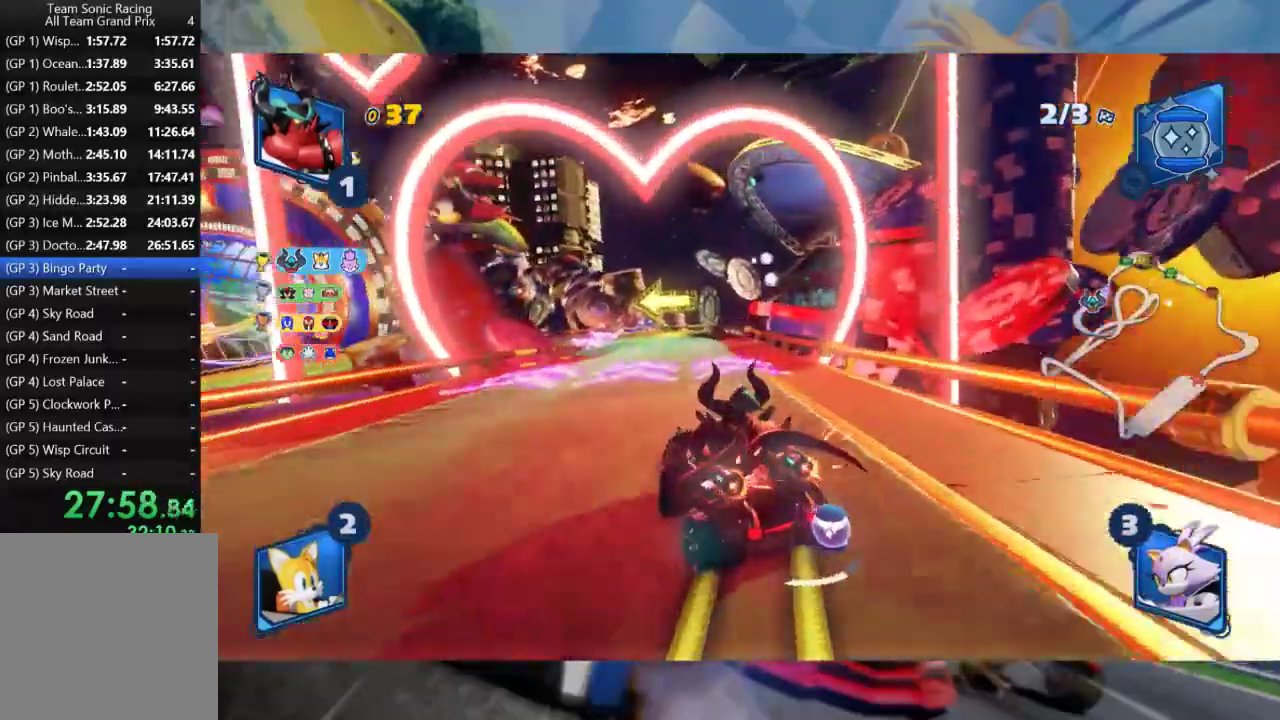
{"buttons": ["L2", "R2"], "left_stick": "right", "right_stick": "center", "events": [[50, "left_stick", "center"], [433, "left_stick", "right"]]}
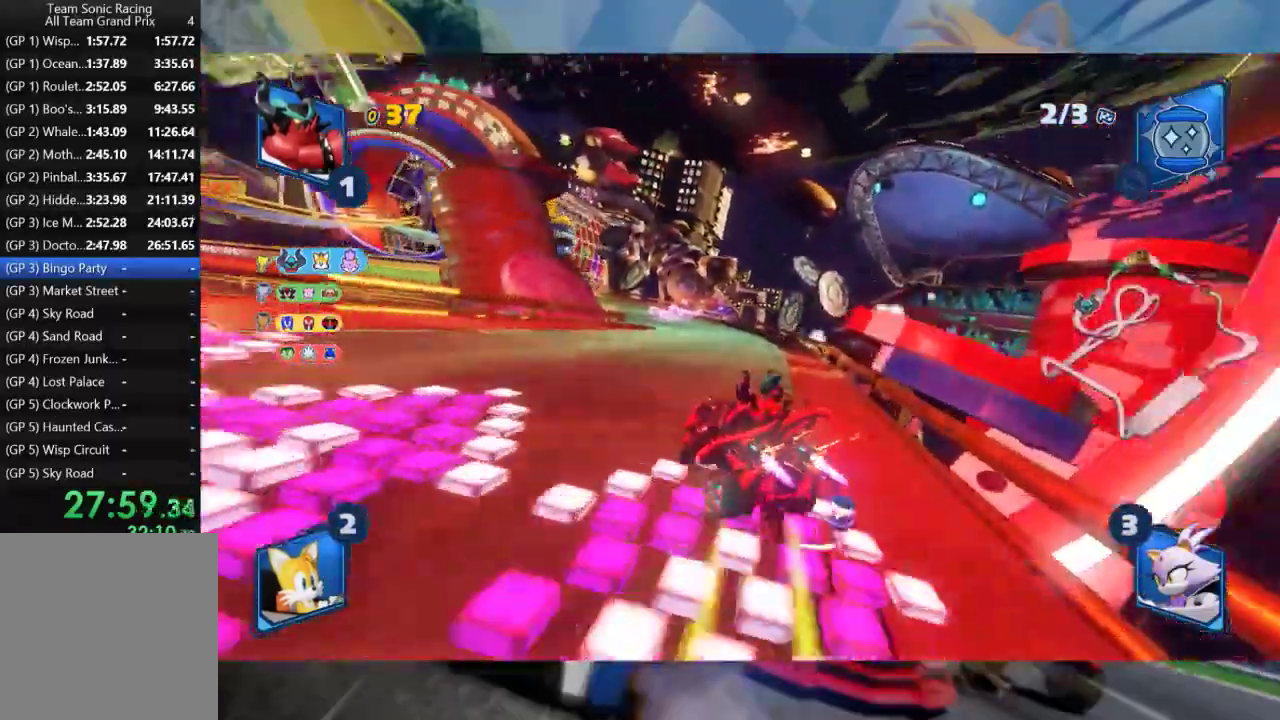
{"buttons": ["L2", "R2"], "left_stick": "left", "right_stick": "center", "events": [[250, "left_stick", "center"], [450, "left_stick", "left"]]}
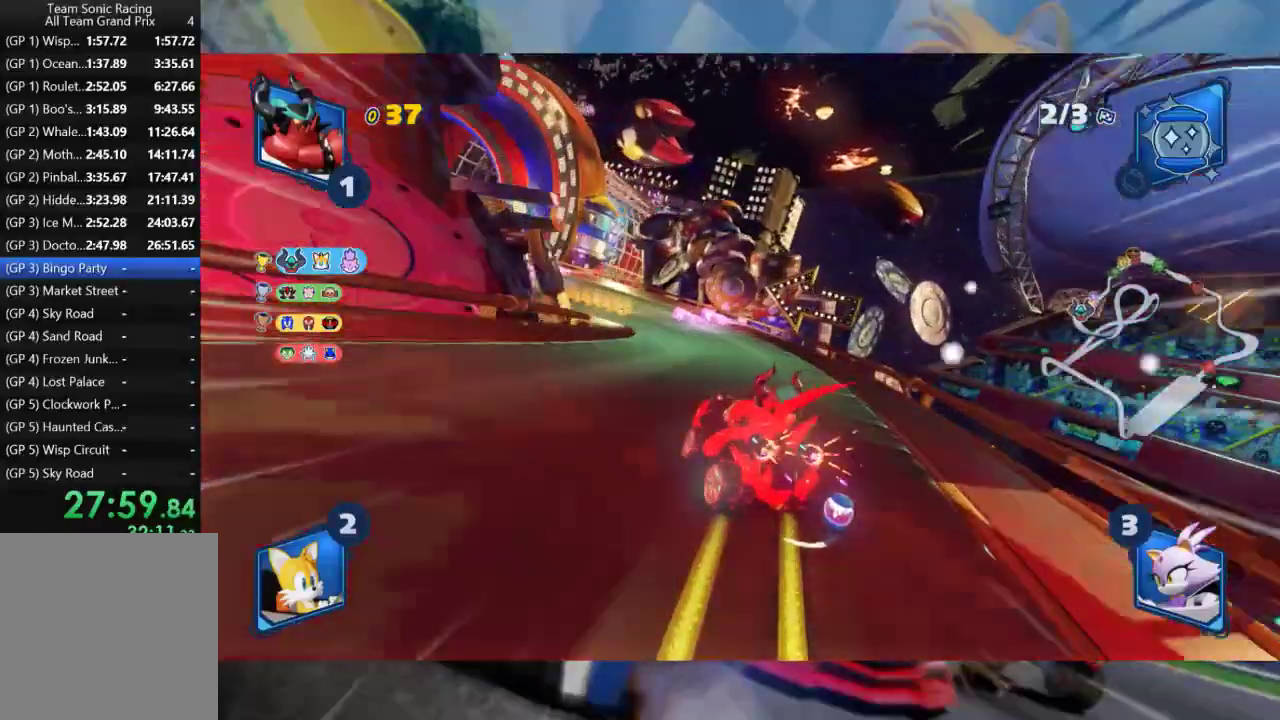
{"buttons": ["L2", "R2"], "left_stick": "left", "right_stick": "center", "events": [[117, "left_stick", "center"], [200, "left_stick", "left"]]}
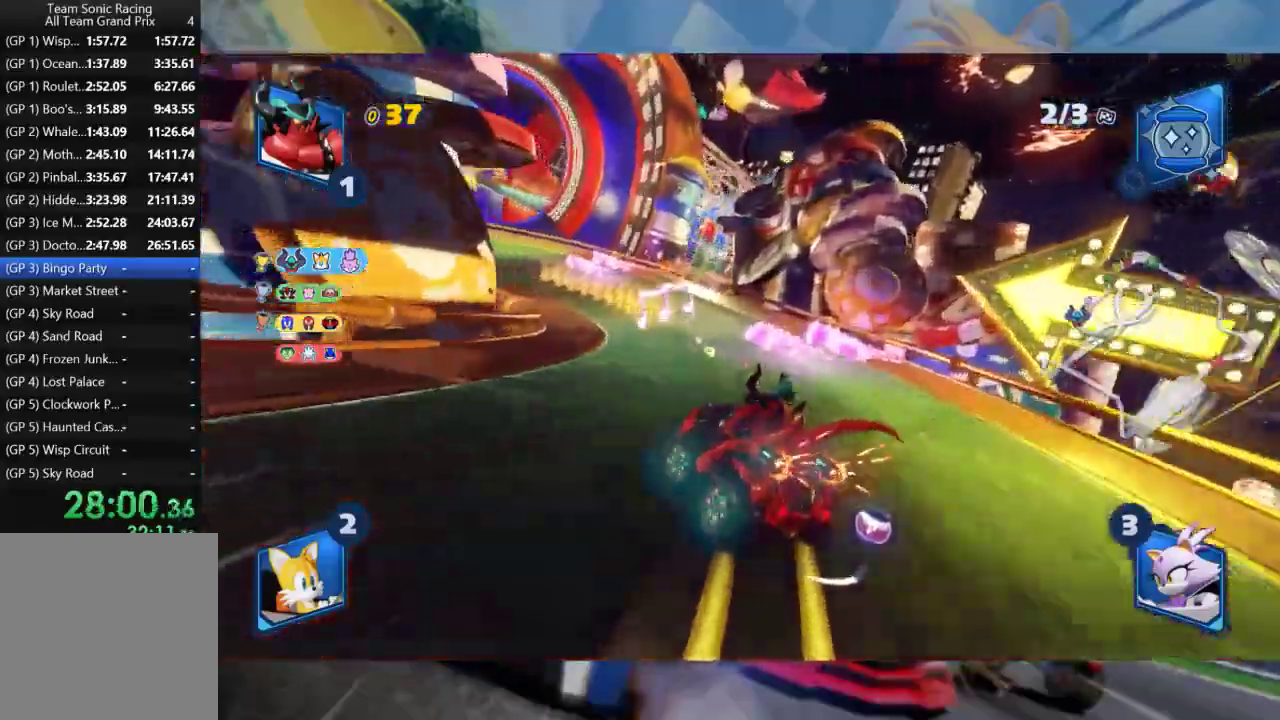
{"buttons": ["L2", "R2"], "left_stick": "left", "right_stick": "center", "events": [[167, "left_stick", "center"], [317, "left_stick", "left"]]}
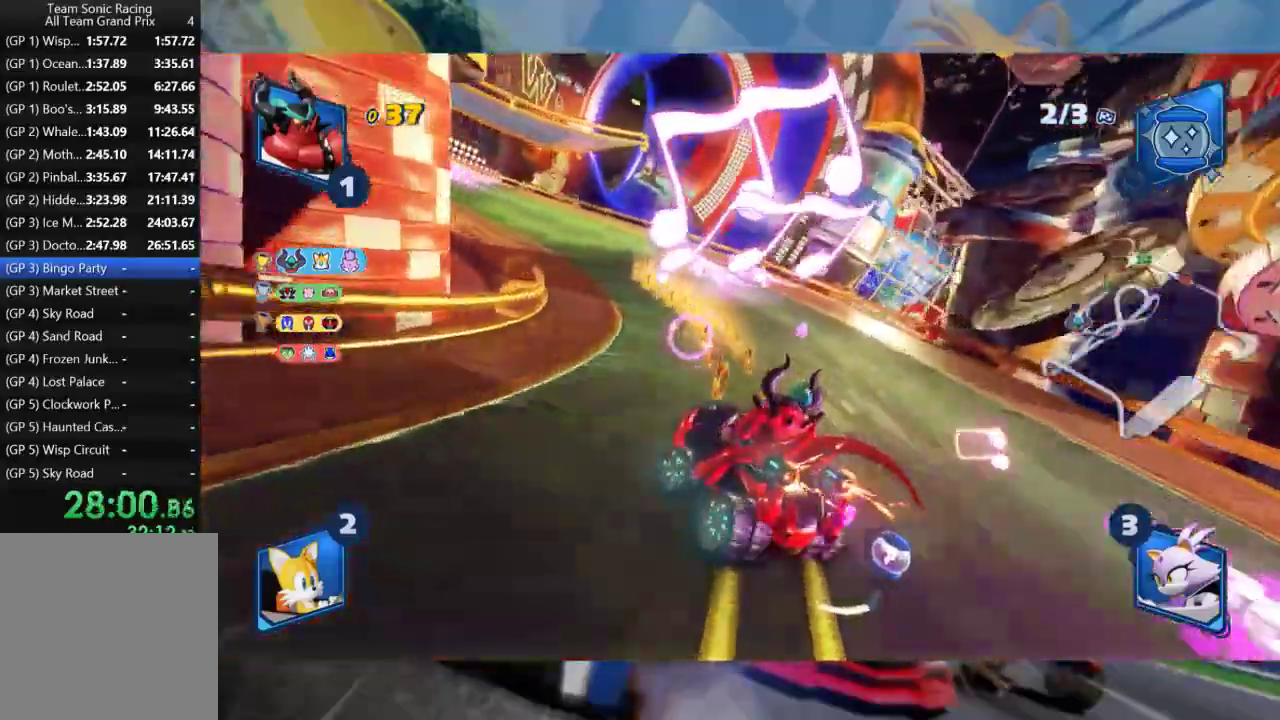
{"buttons": ["L2", "R2"], "left_stick": "left", "right_stick": "center", "events": [[367, "left_stick", "center"], [467, "left_stick", "left"]]}
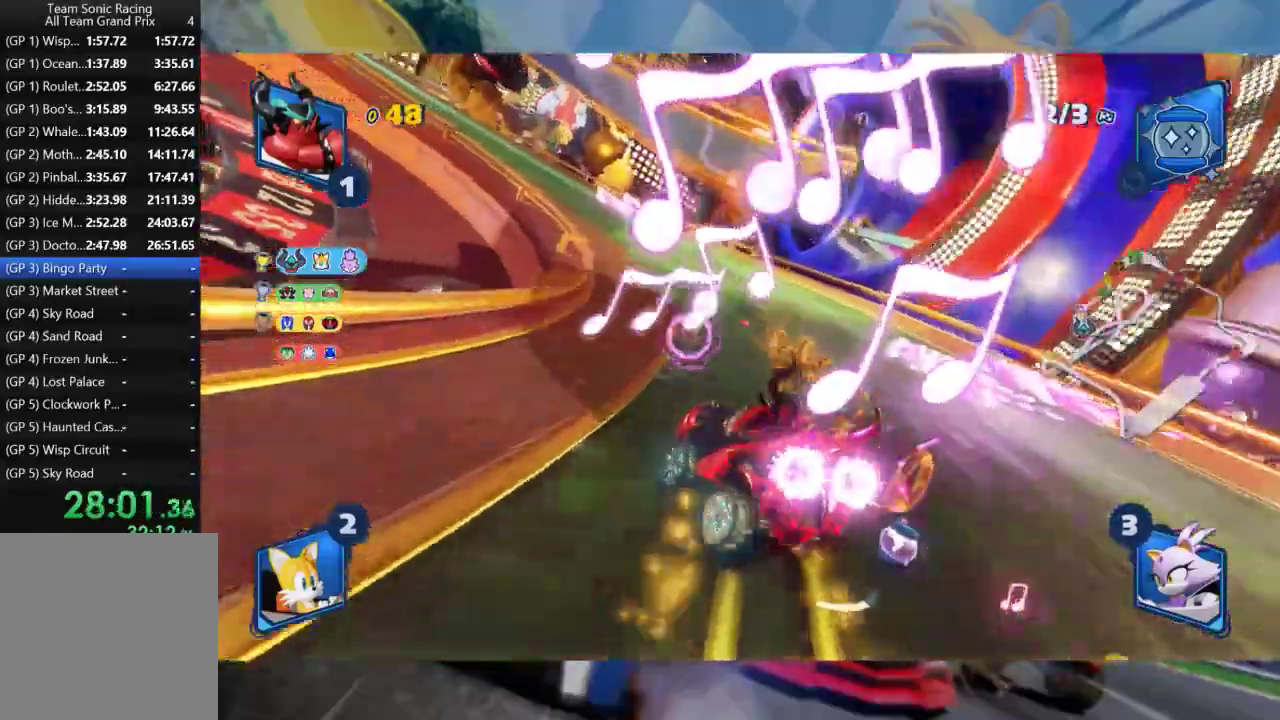
{"buttons": ["L2", "R2"], "left_stick": "left", "right_stick": "center", "events": [[217, "left_stick", "center"], [367, "left_stick", "left"]]}
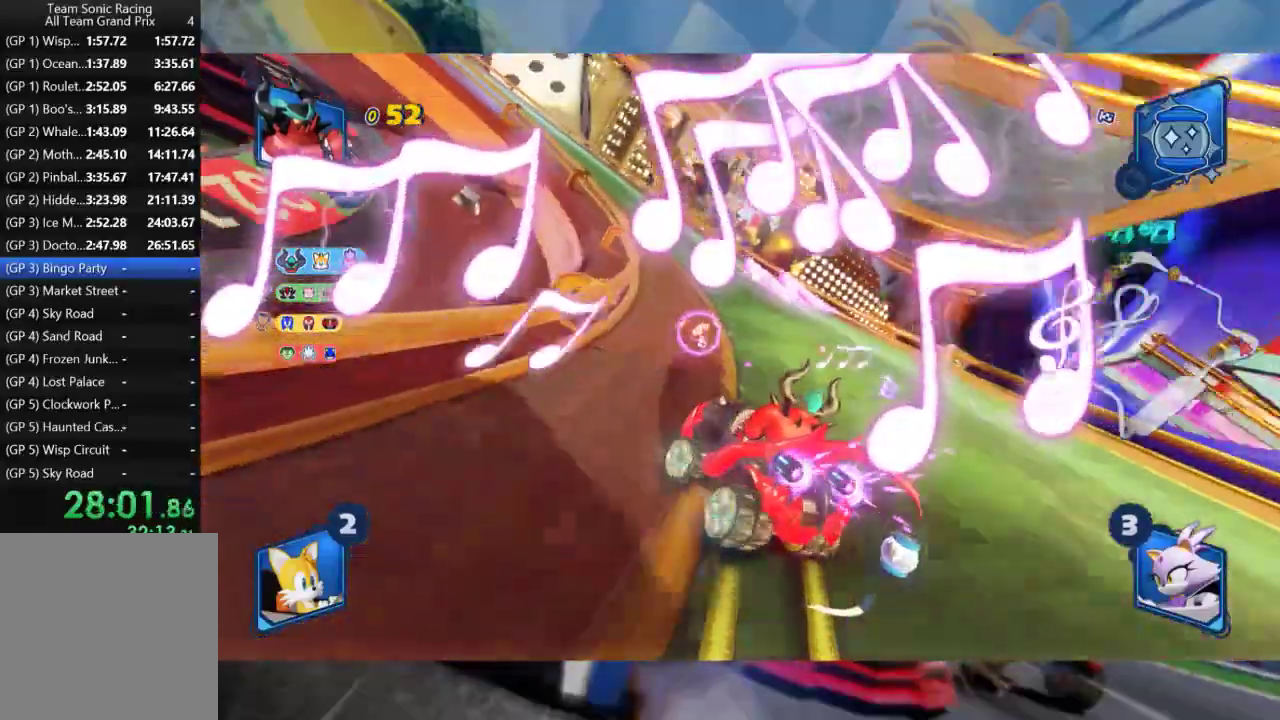
{"buttons": ["L2", "R2"], "left_stick": "left", "right_stick": "center", "events": [[17, "left_stick", "center"], [233, "left_stick", "left"]]}
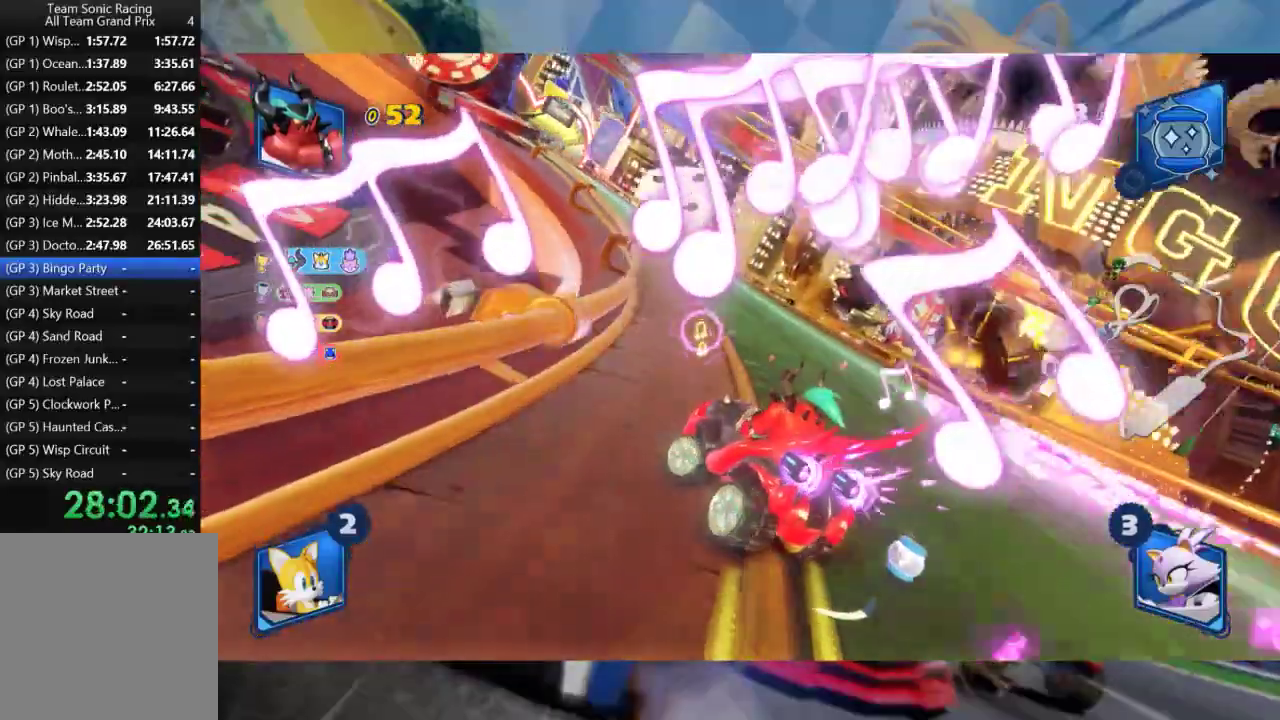
{"buttons": ["L2", "R2"], "left_stick": "center", "right_stick": "center", "events": [[83, "left_stick", "center"]]}
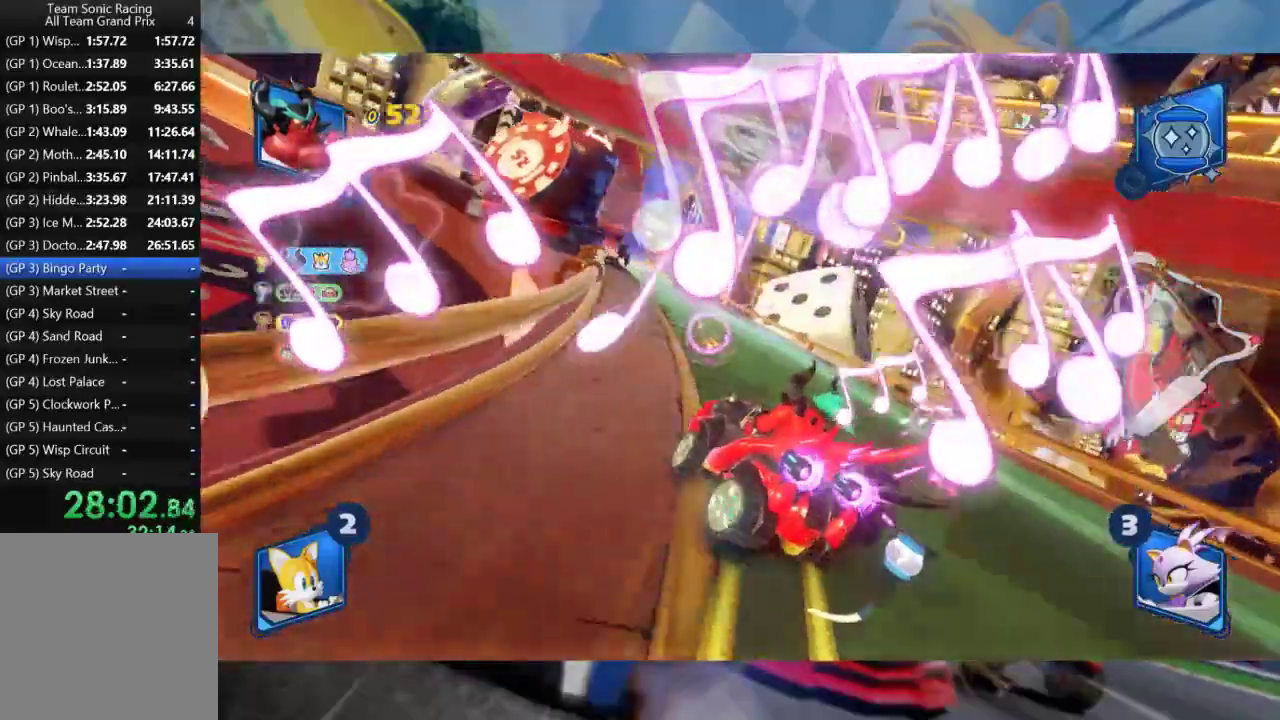
{"buttons": ["L2", "R2"], "left_stick": "center", "right_stick": "center", "events": []}
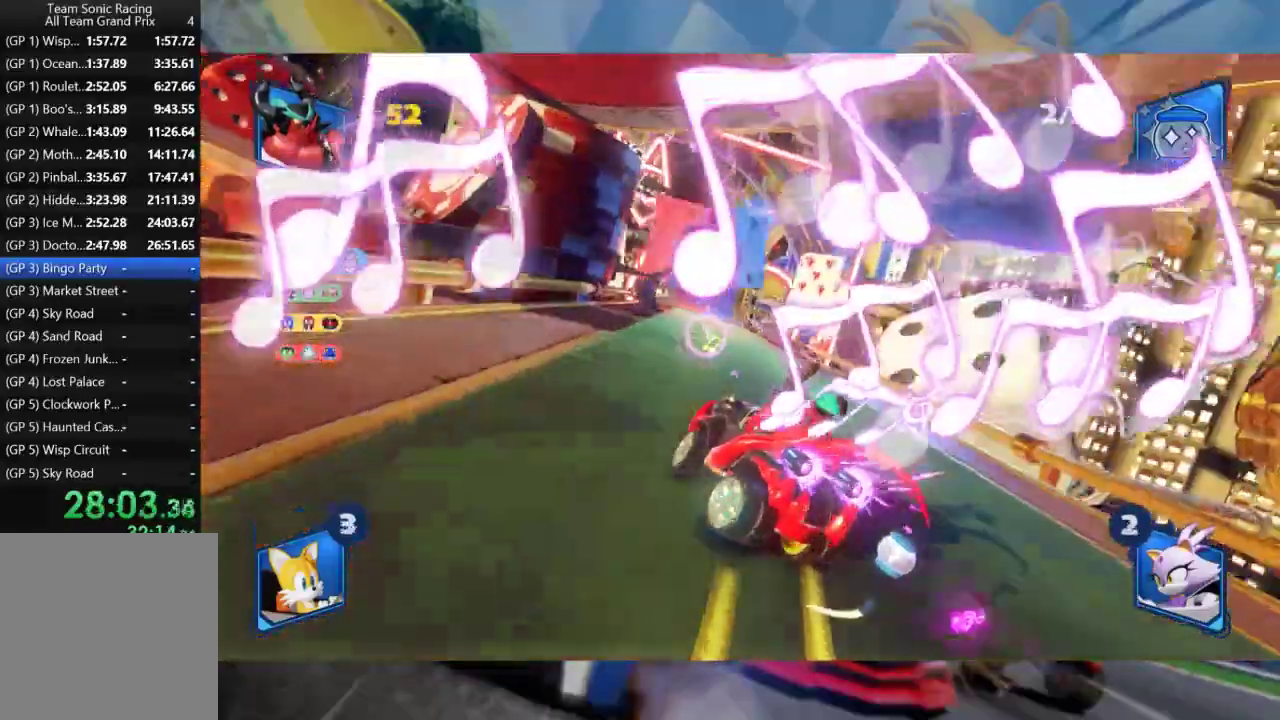
{"buttons": ["L2", "R2"], "left_stick": "right", "right_stick": "center", "events": [[300, "left_stick", "right"]]}
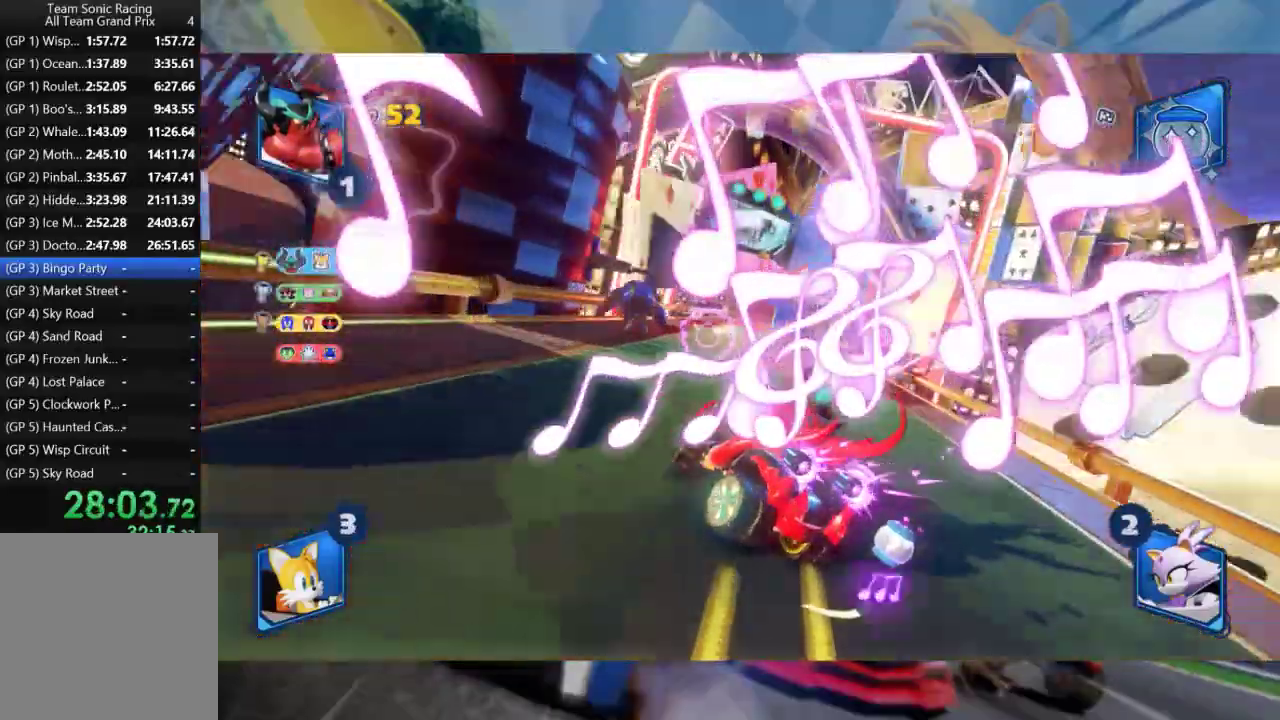
{"buttons": ["R2"], "left_stick": "right", "right_stick": "center", "events": [[233, "L2", "up"]]}
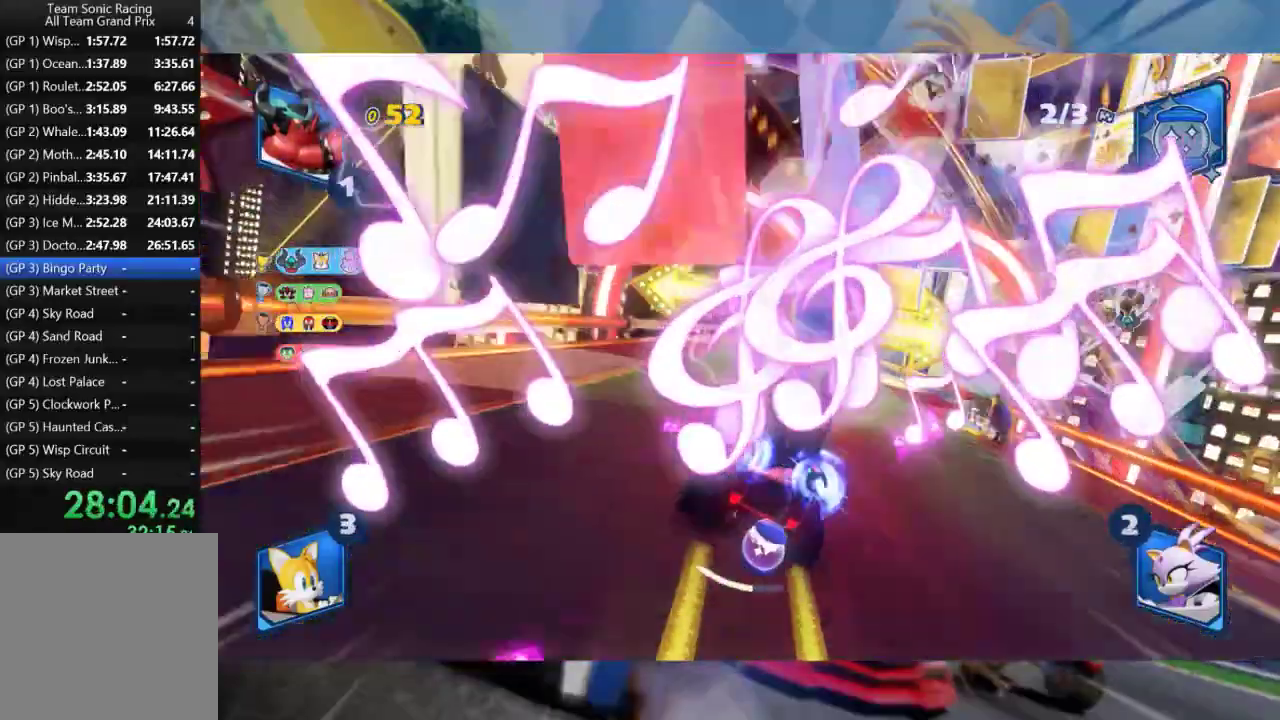
{"buttons": ["L2", "R2"], "left_stick": "center", "right_stick": "center", "events": [[200, "left_stick", "left"], [233, "L2", "down"], [367, "left_stick", "center"]]}